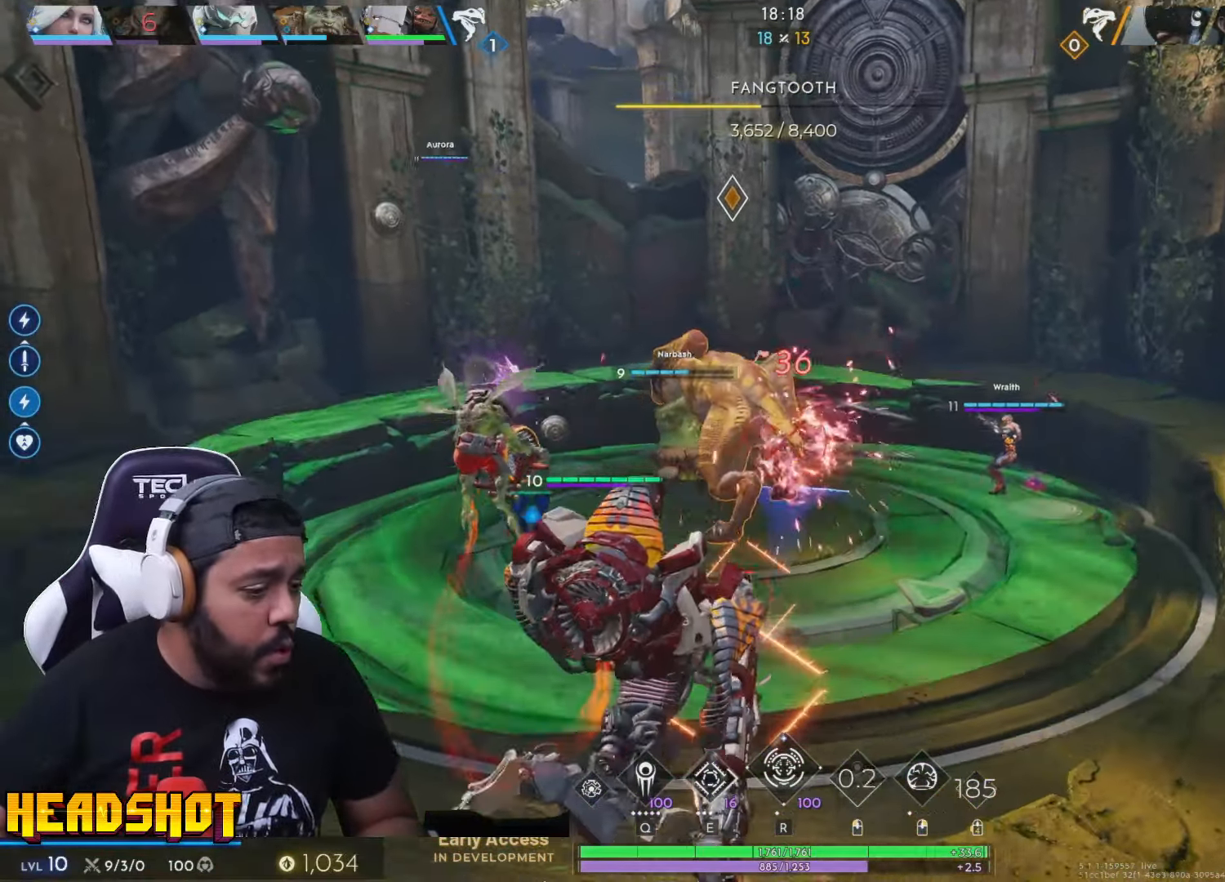
Gameplay with keyboard and mouse; each line is a JSON object with the keys and mouse buttons held at the frame after it. "events" lists presses ("down") and releases ("up") of "a", "ctrl", "d", "e", "f", "q", "r", "s", "shift", "space", "tab", "w", "mouse_left", "mouse_wheel", "mouse_right", "mouse_mb4" and "mouse_mb5" between this image and that frame as [ms after this image, input, new state], when the widget could be followed in between. "mouse_left", "mouse_wheel", "mouse_right", "mouse_mb4", "mouse_mb5" = the "left", "wheel", "right", "mb4", "mb5" buttons of the "mouse" list. No other keys are recorded. "wheel" means that the mouse wheel is clicked or scrolled. Not read: mouse_move.
{"keys": [], "mouse": ["left"], "events": [[67, "a", "up"], [234, "a", "down"], [350, "a", "up"]]}
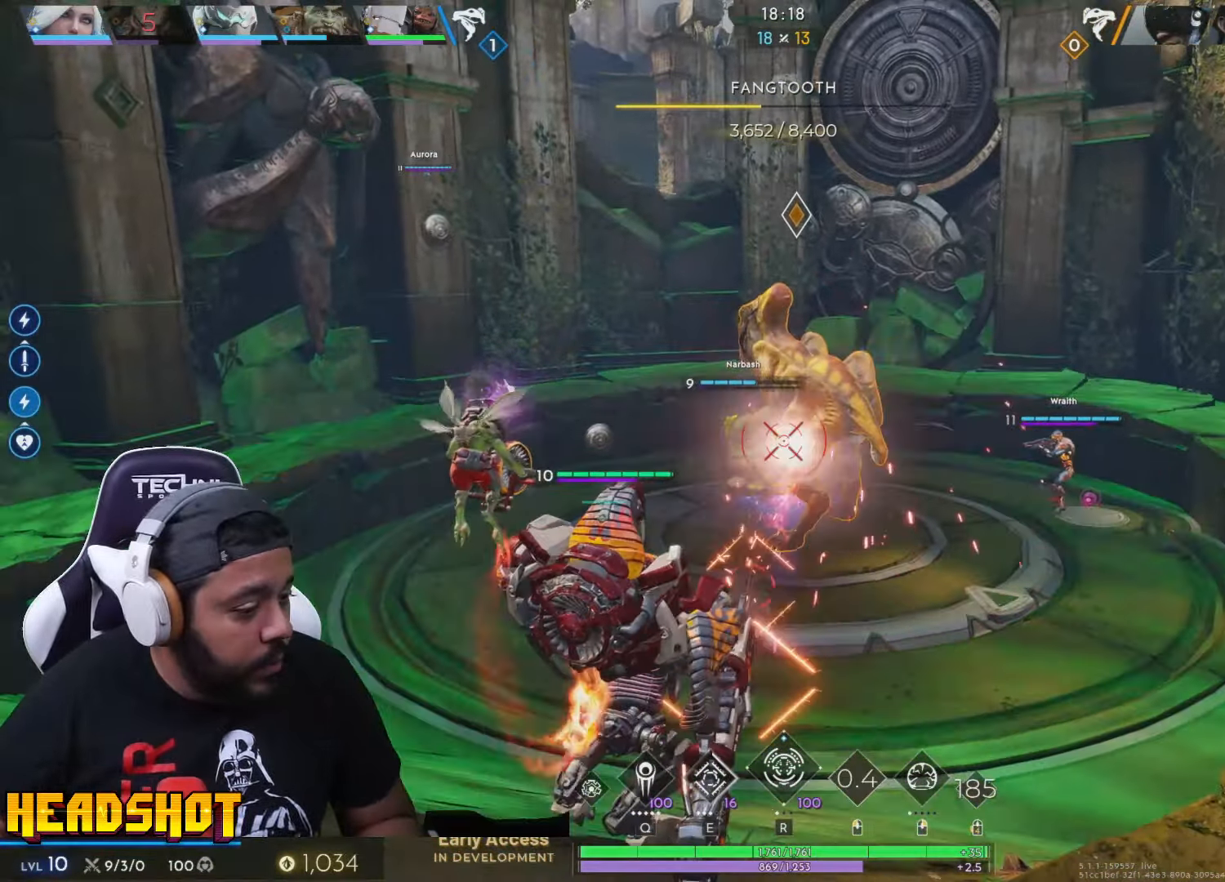
{"keys": ["a", "s"], "mouse": ["left"], "events": [[67, "d", "down"], [217, "s", "down"], [284, "d", "up"], [434, "a", "down"]]}
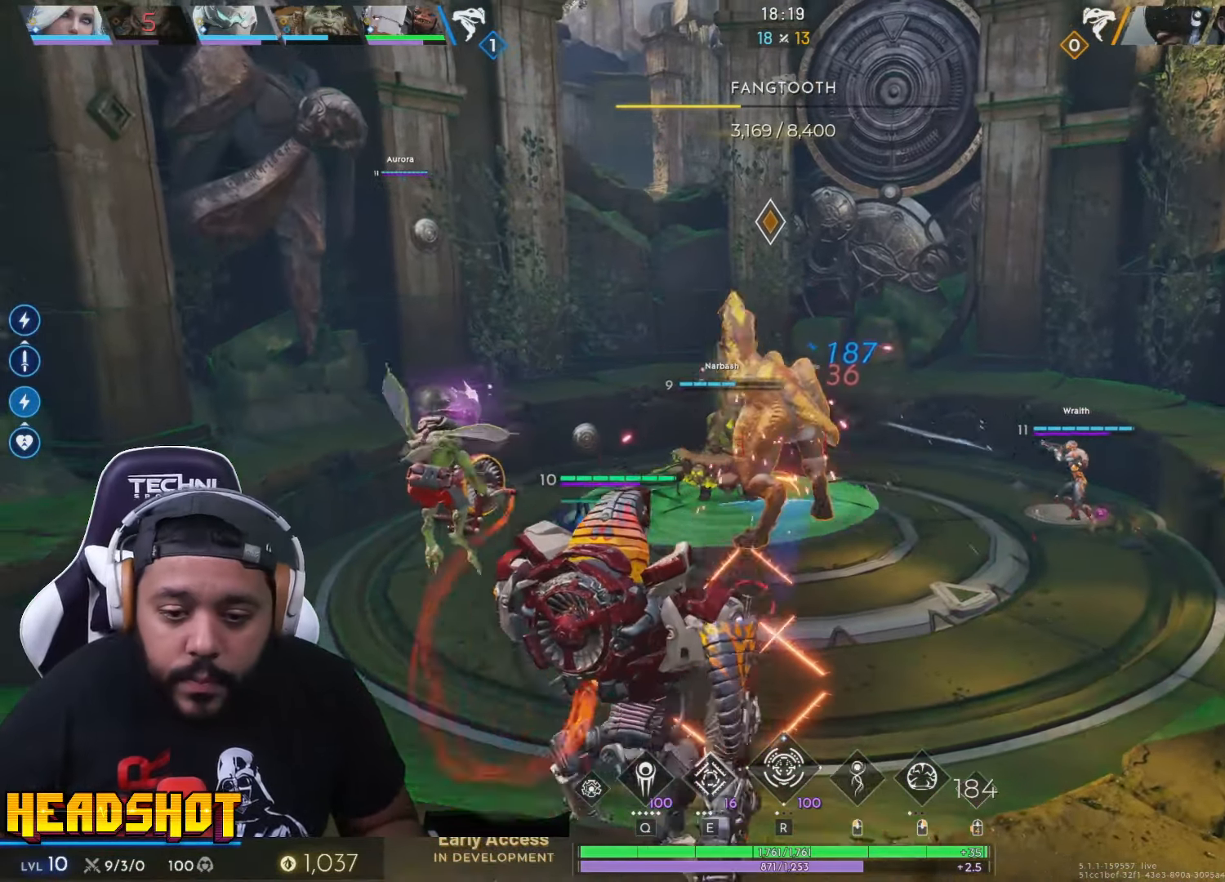
{"keys": ["d", "w"], "mouse": ["left"], "events": [[67, "s", "up"], [350, "w", "down"], [450, "a", "up"], [500, "d", "down"]]}
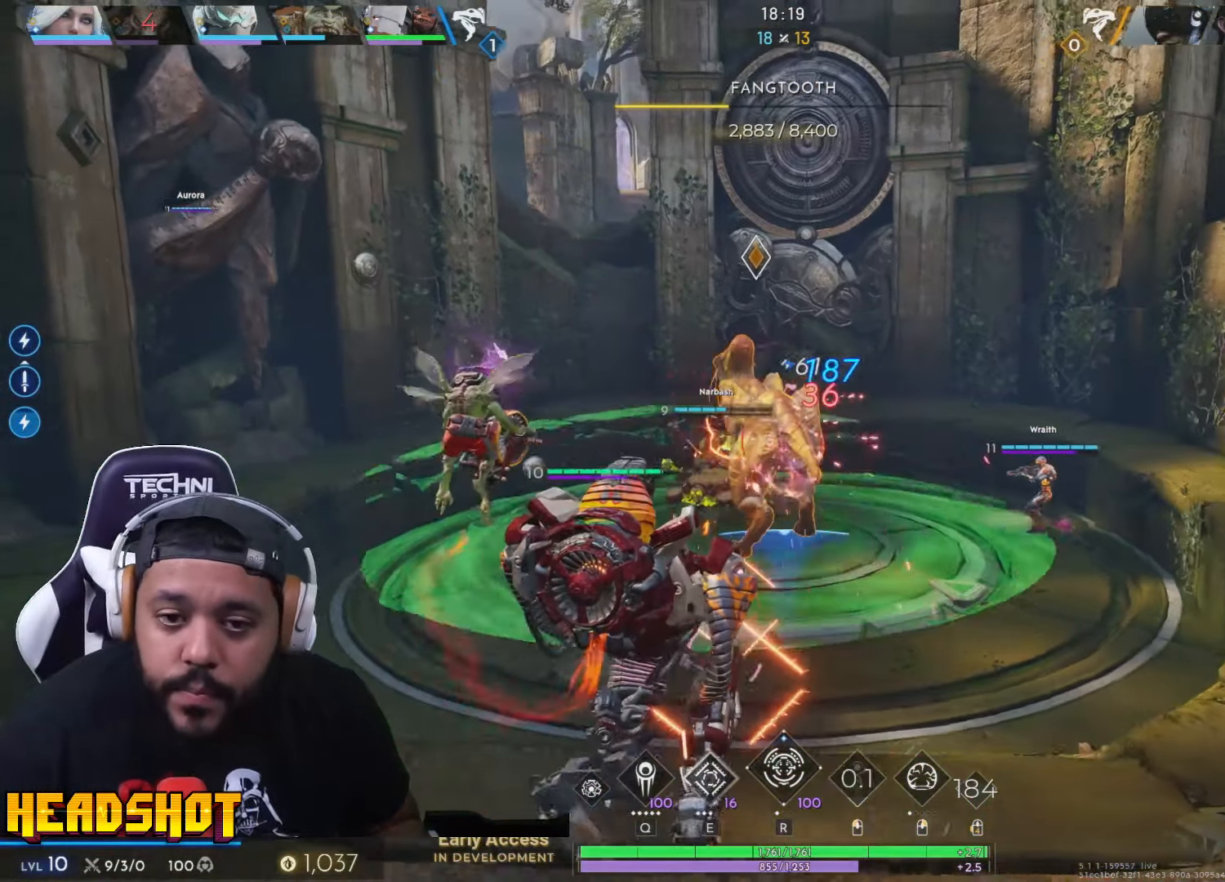
{"keys": ["d", "s"], "mouse": ["left"], "events": [[100, "w", "up"], [250, "s", "down"]]}
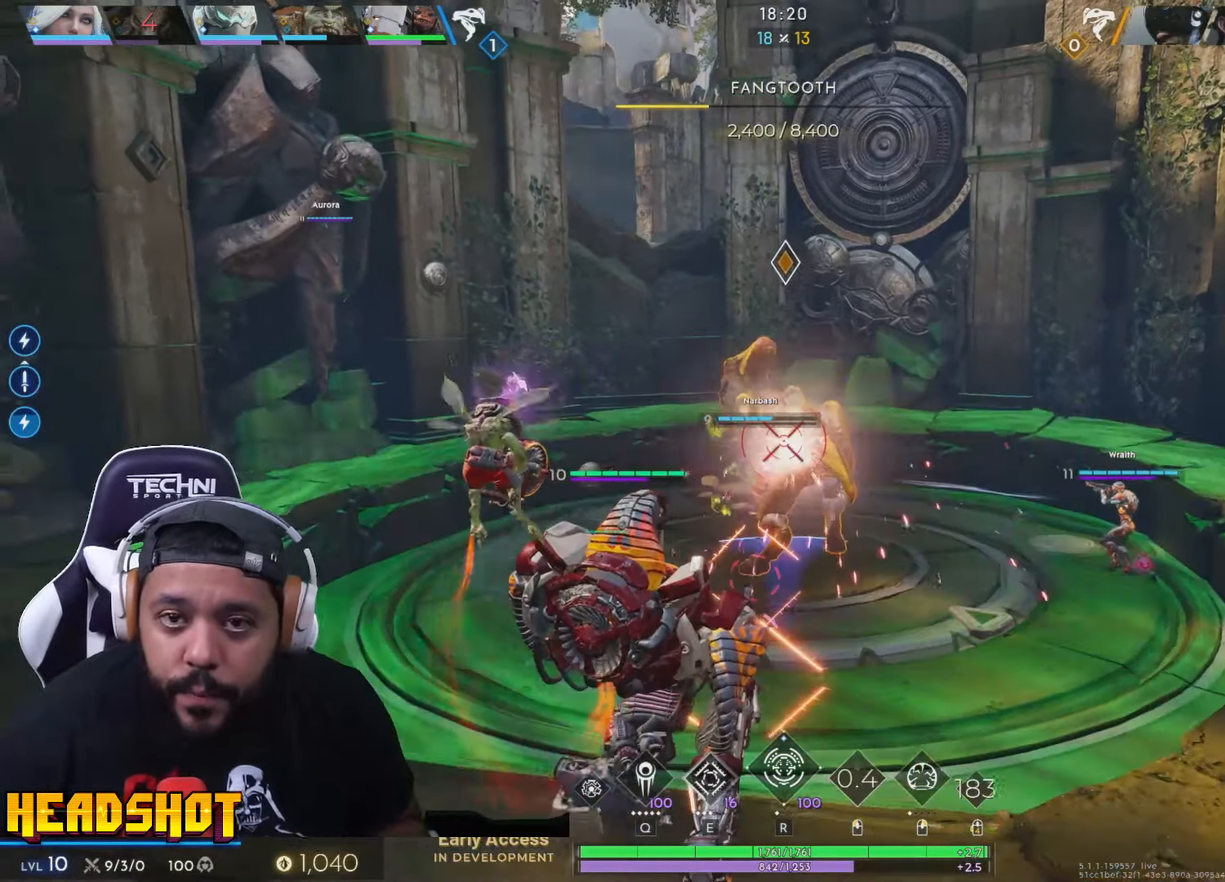
{"keys": ["a"], "mouse": ["left"], "events": [[67, "s", "up"], [234, "w", "down"], [334, "d", "up"], [384, "a", "down"], [467, "w", "up"]]}
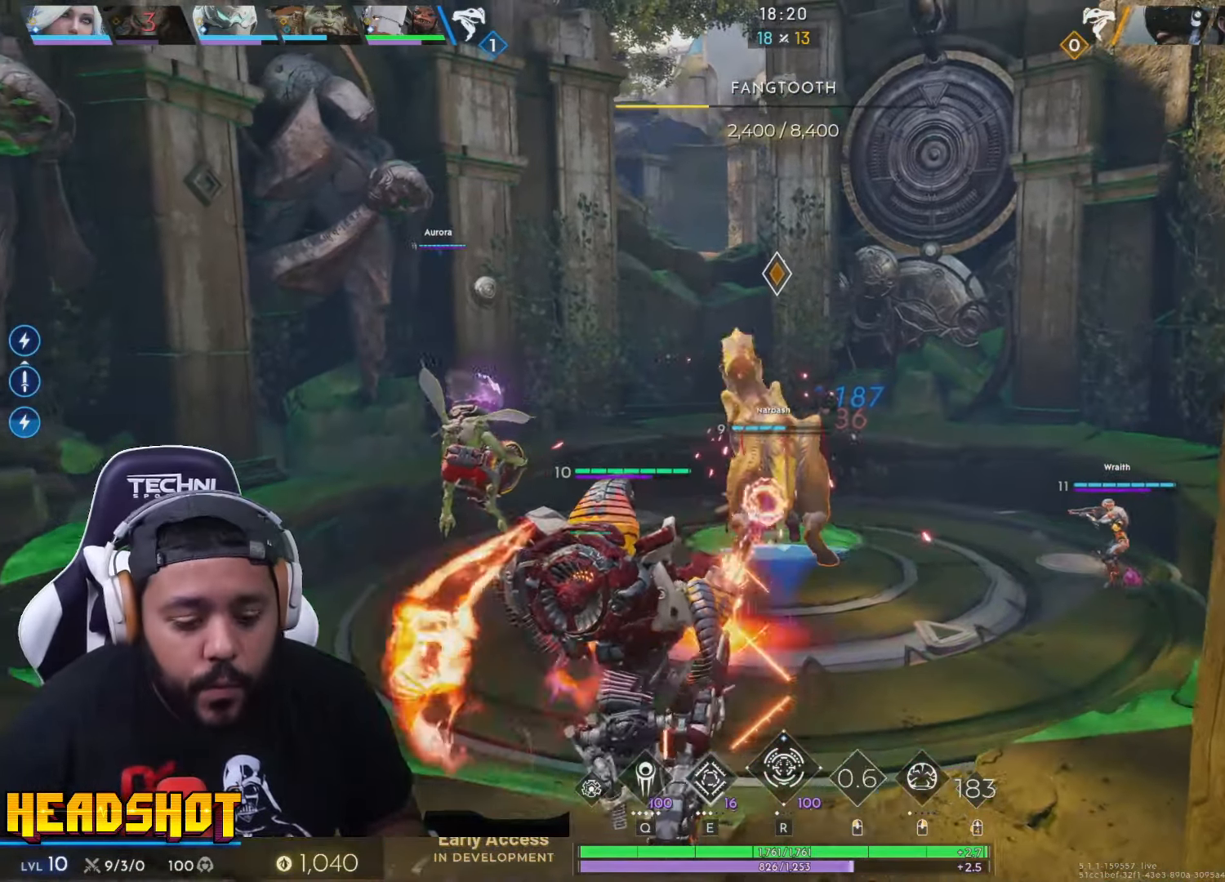
{"keys": ["a"], "mouse": ["left"], "events": [[84, "s", "down"], [267, "s", "up"]]}
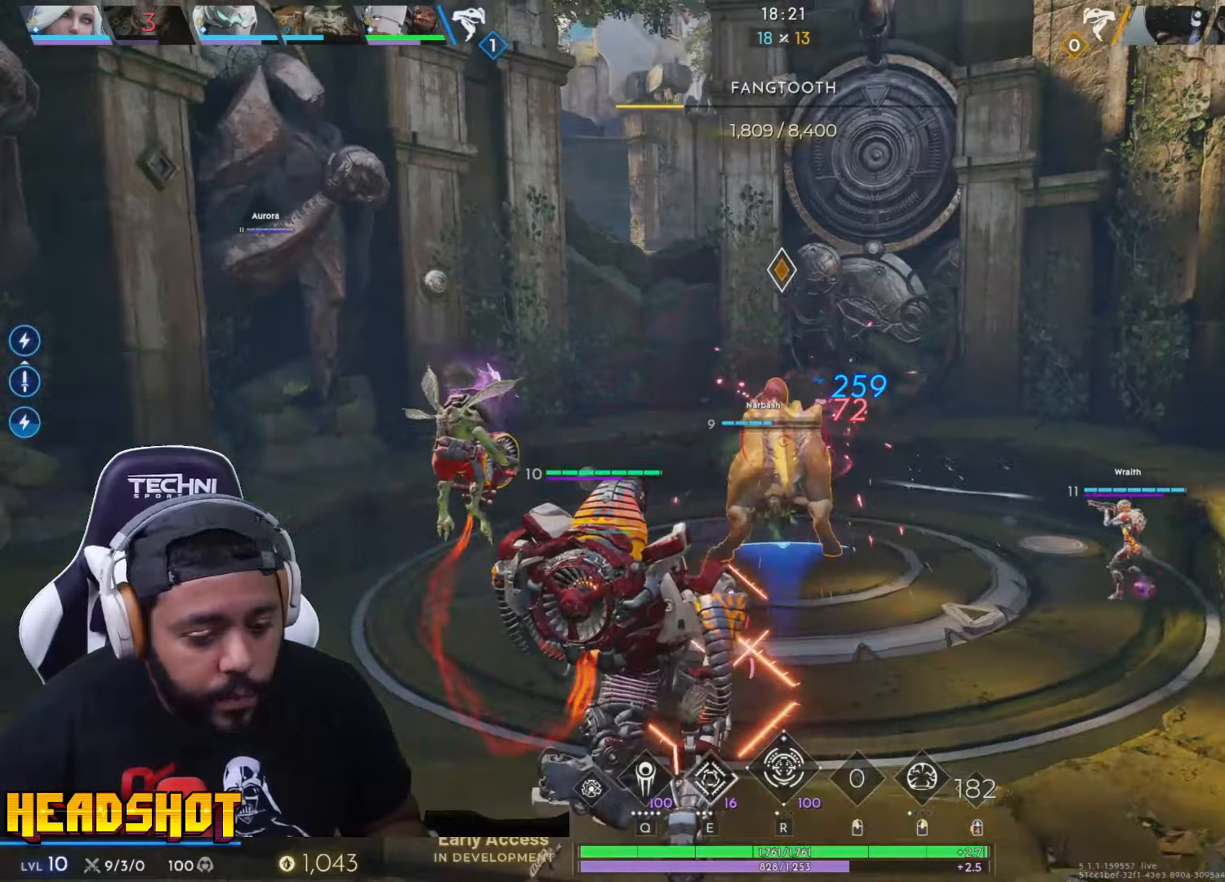
{"keys": ["d", "s"], "mouse": ["left"], "events": [[66, "w", "down"], [183, "a", "up"], [200, "d", "down"], [283, "w", "up"], [400, "s", "down"]]}
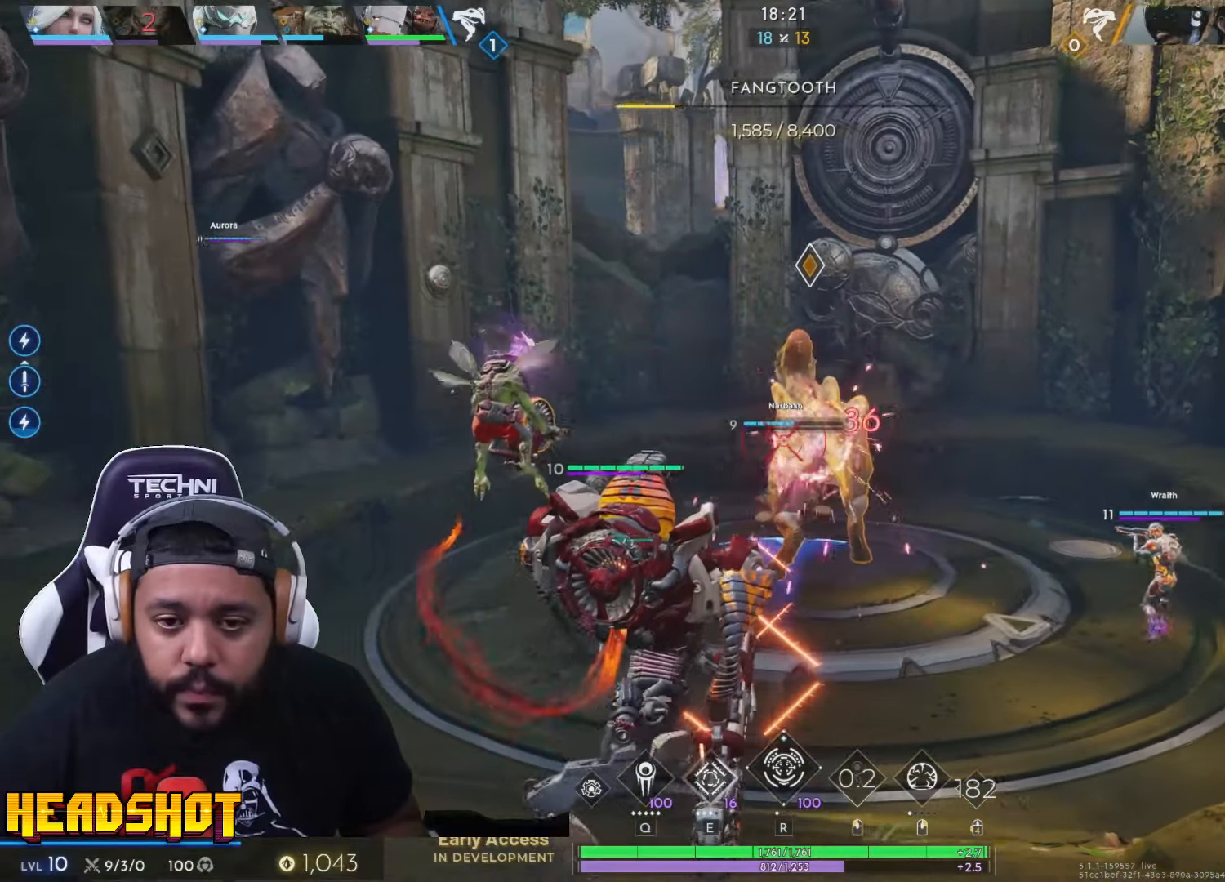
{"keys": ["w"], "mouse": ["left"], "events": [[183, "s", "up"], [333, "w", "down"], [433, "d", "up"]]}
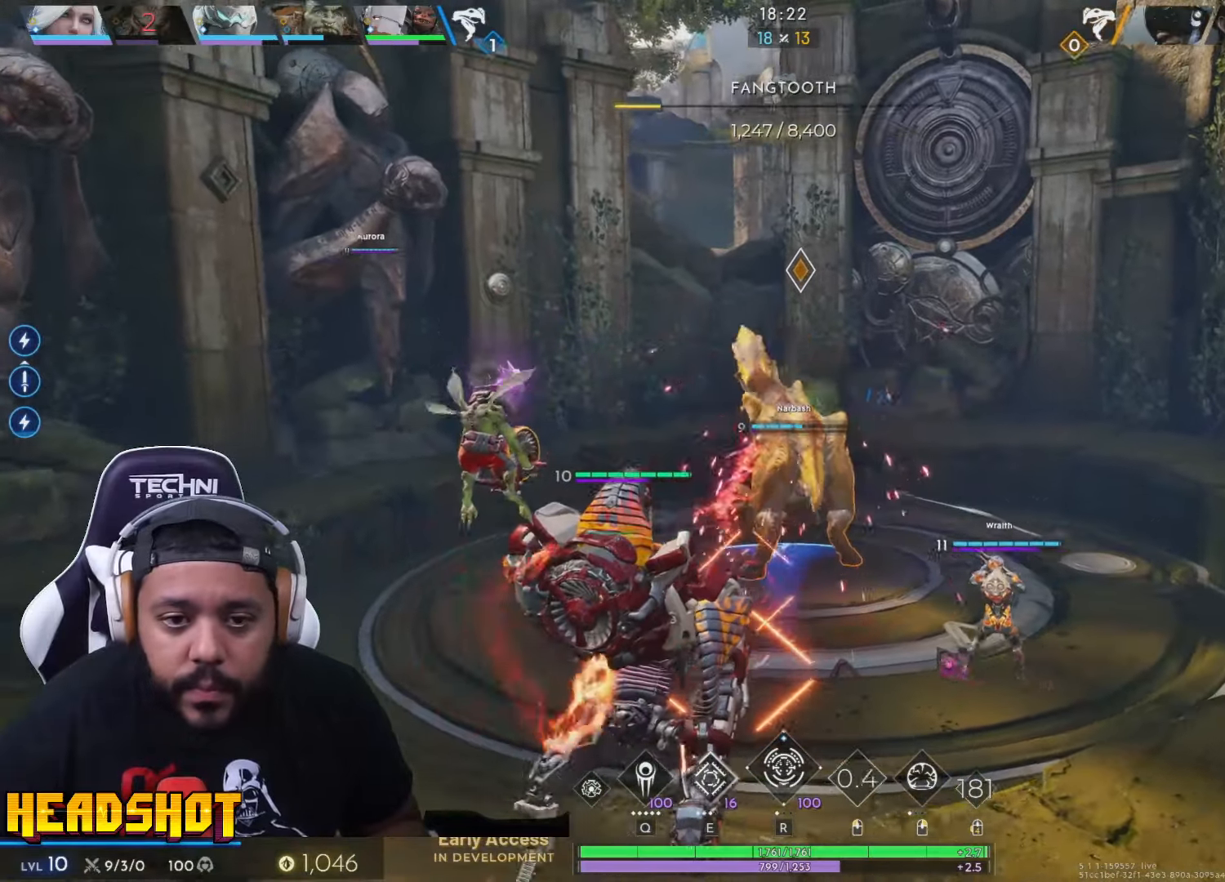
{"keys": ["a", "s"], "mouse": ["left"], "events": [[16, "a", "down"], [100, "w", "up"], [233, "s", "down"]]}
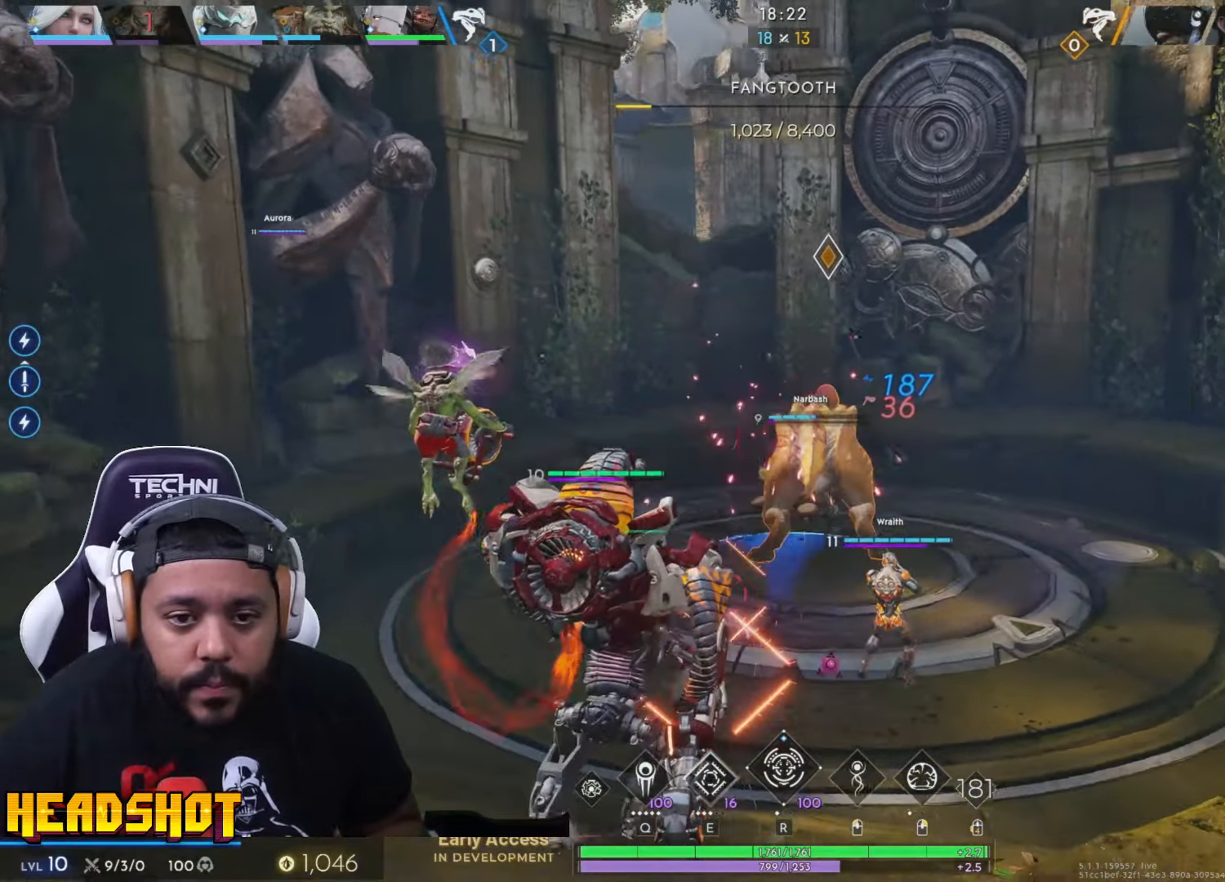
{"keys": ["d"], "mouse": ["left"], "events": [[100, "s", "up"], [266, "w", "down"], [366, "a", "up"], [400, "d", "down"], [500, "w", "up"]]}
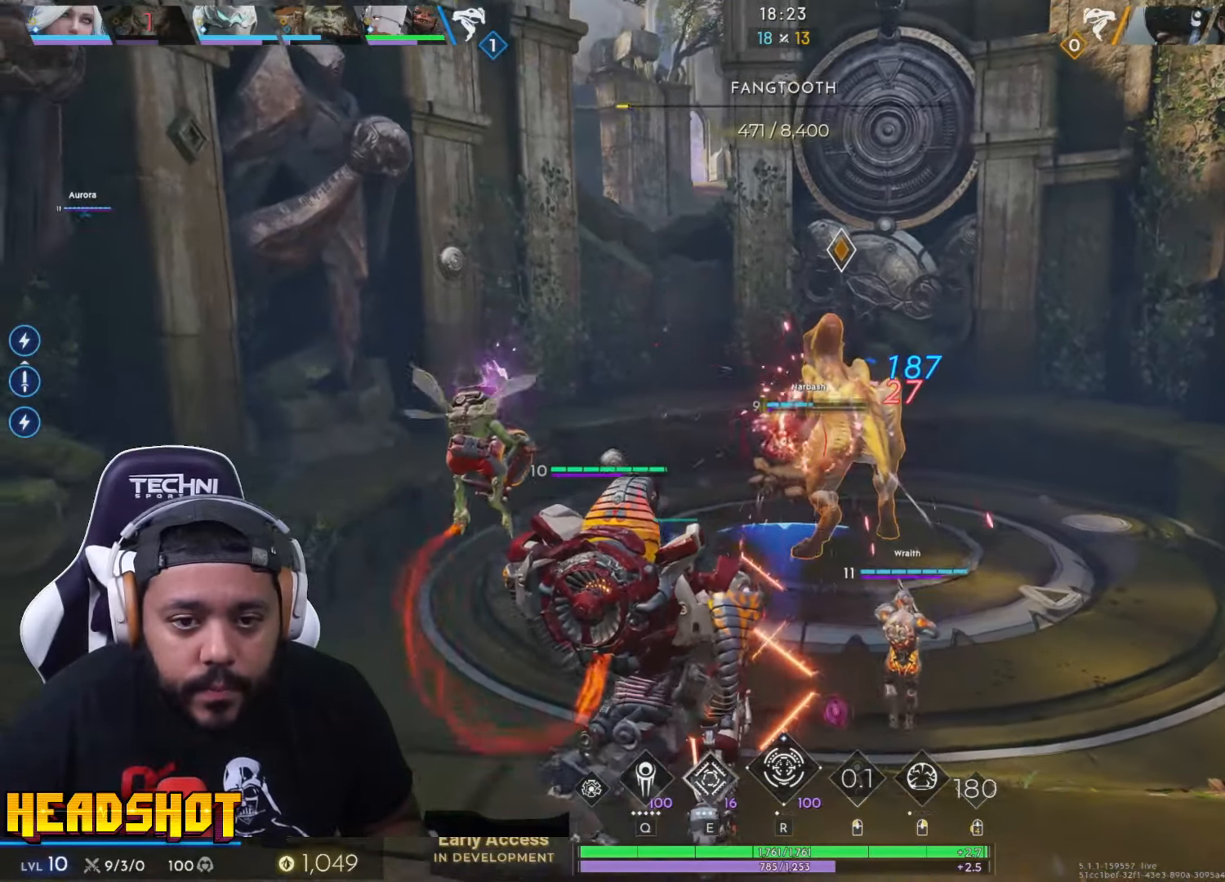
{"keys": ["d"], "mouse": ["left"], "events": [[150, "s", "down"], [433, "s", "up"]]}
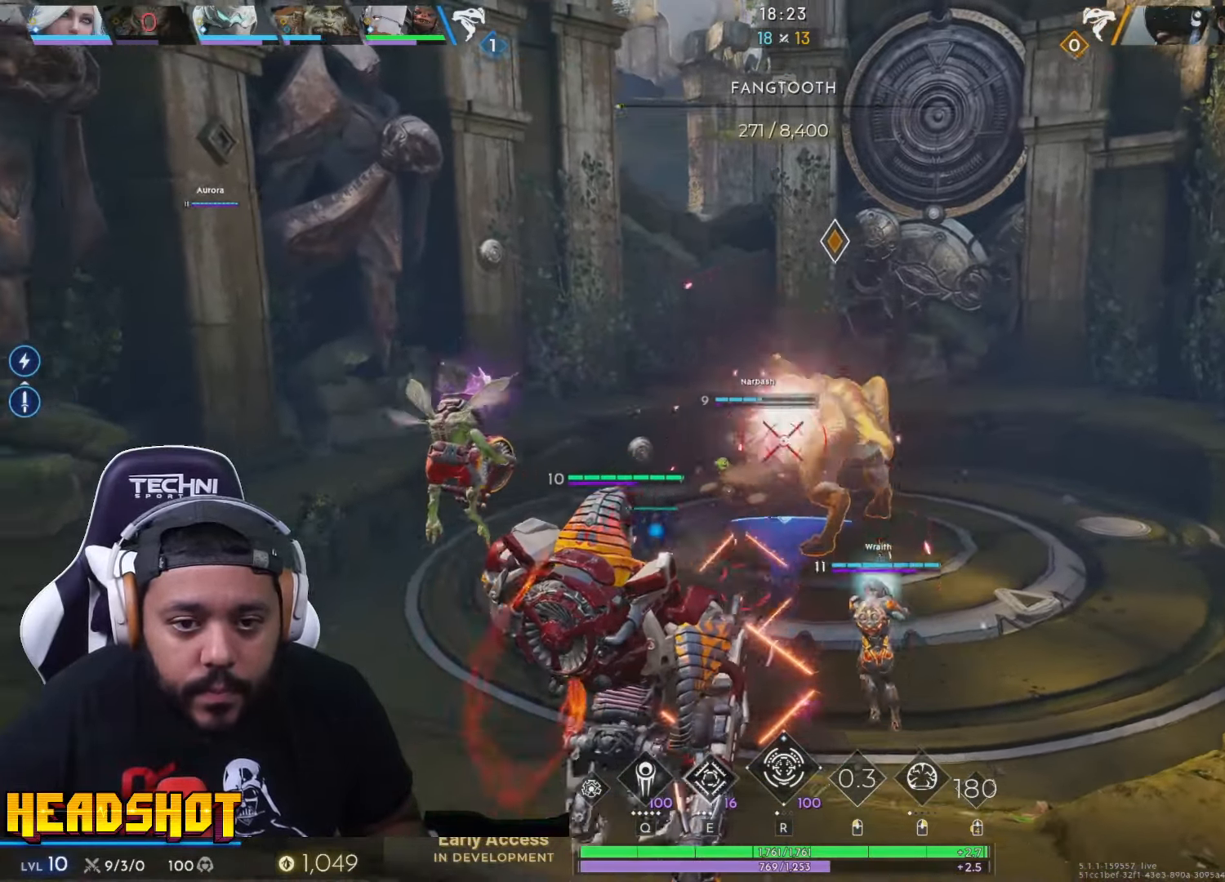
{"keys": ["d", "s"], "mouse": ["left"], "events": [[133, "s", "down"], [183, "d", "up"], [383, "a", "down"], [450, "a", "up"], [483, "d", "down"]]}
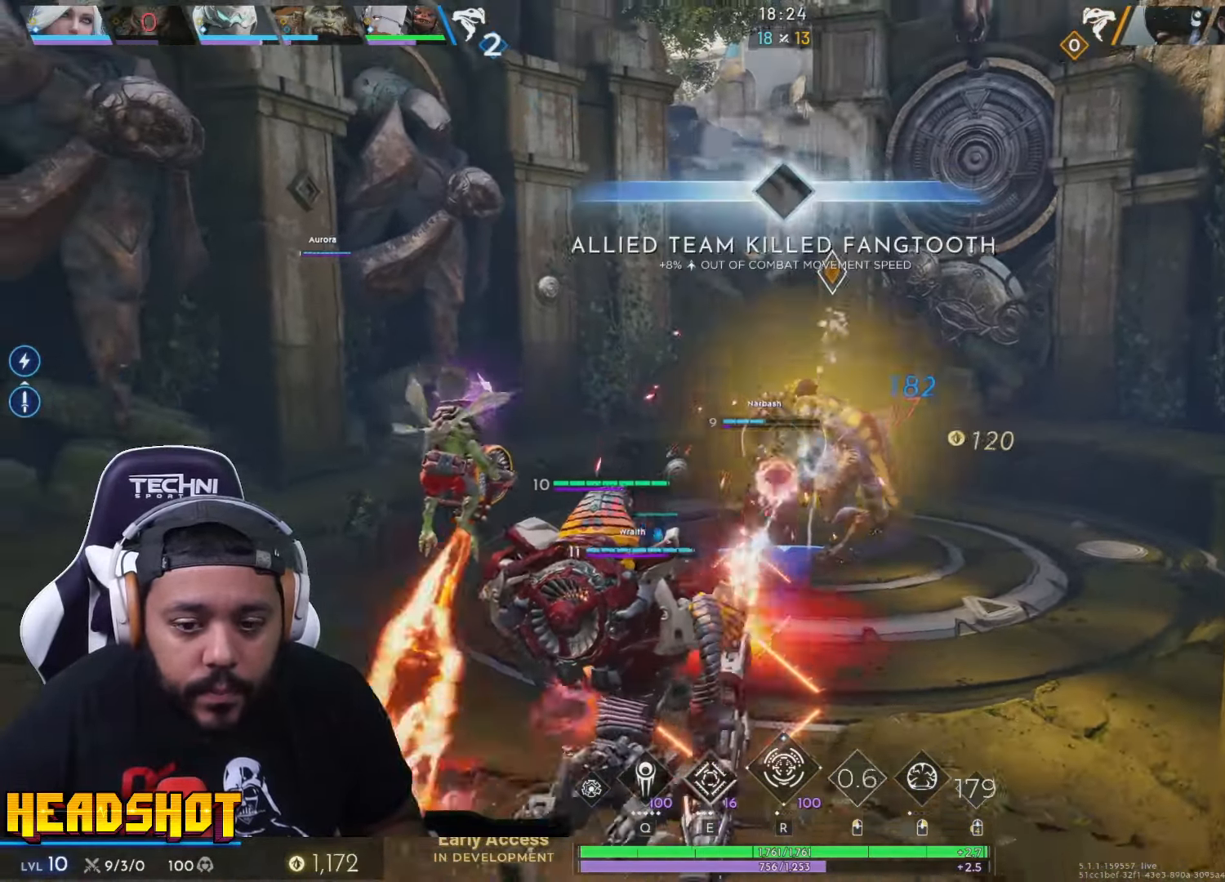
{"keys": ["w"], "mouse": [], "events": [[66, "mouse_left", "up"], [116, "s", "up"], [266, "w", "down"], [466, "d", "up"]]}
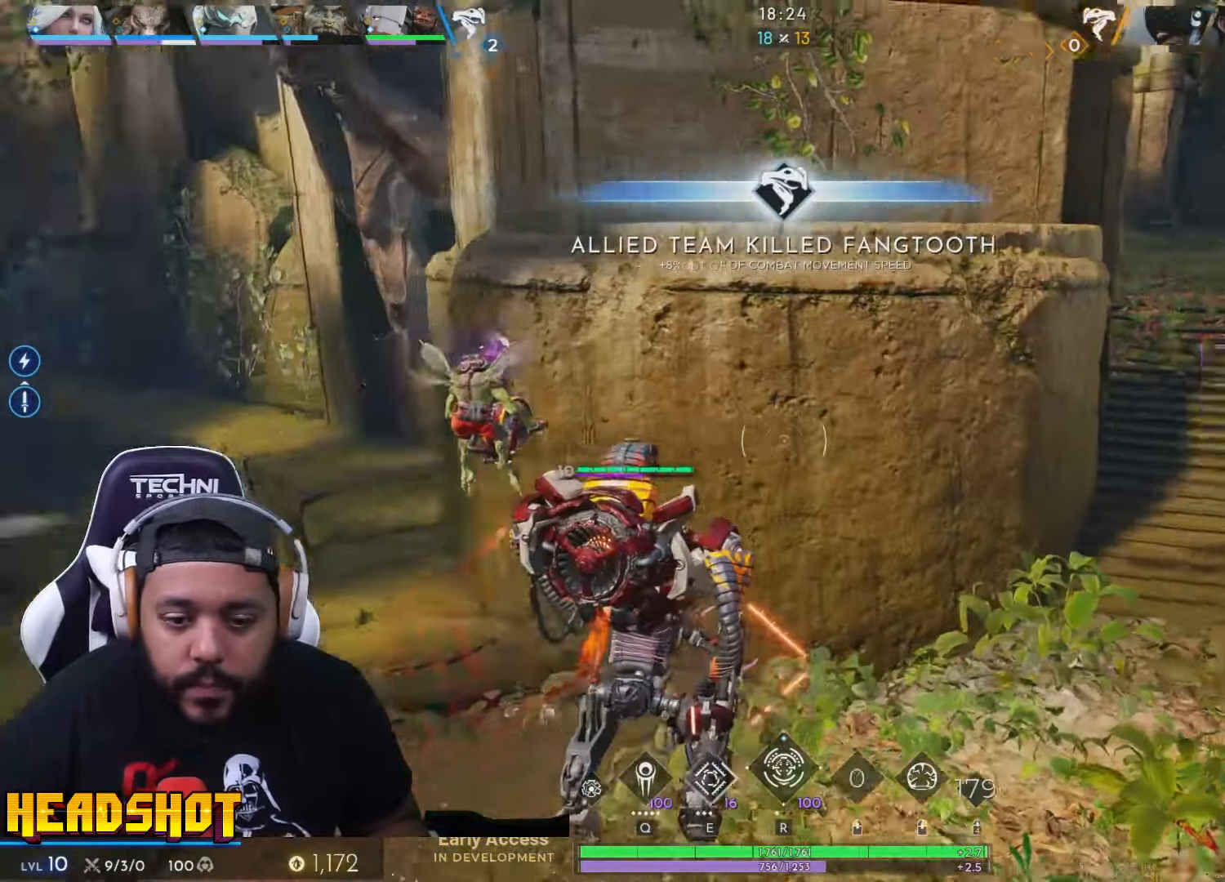
{"keys": ["w"], "mouse": [], "events": [[66, "e", "down"], [183, "e", "up"]]}
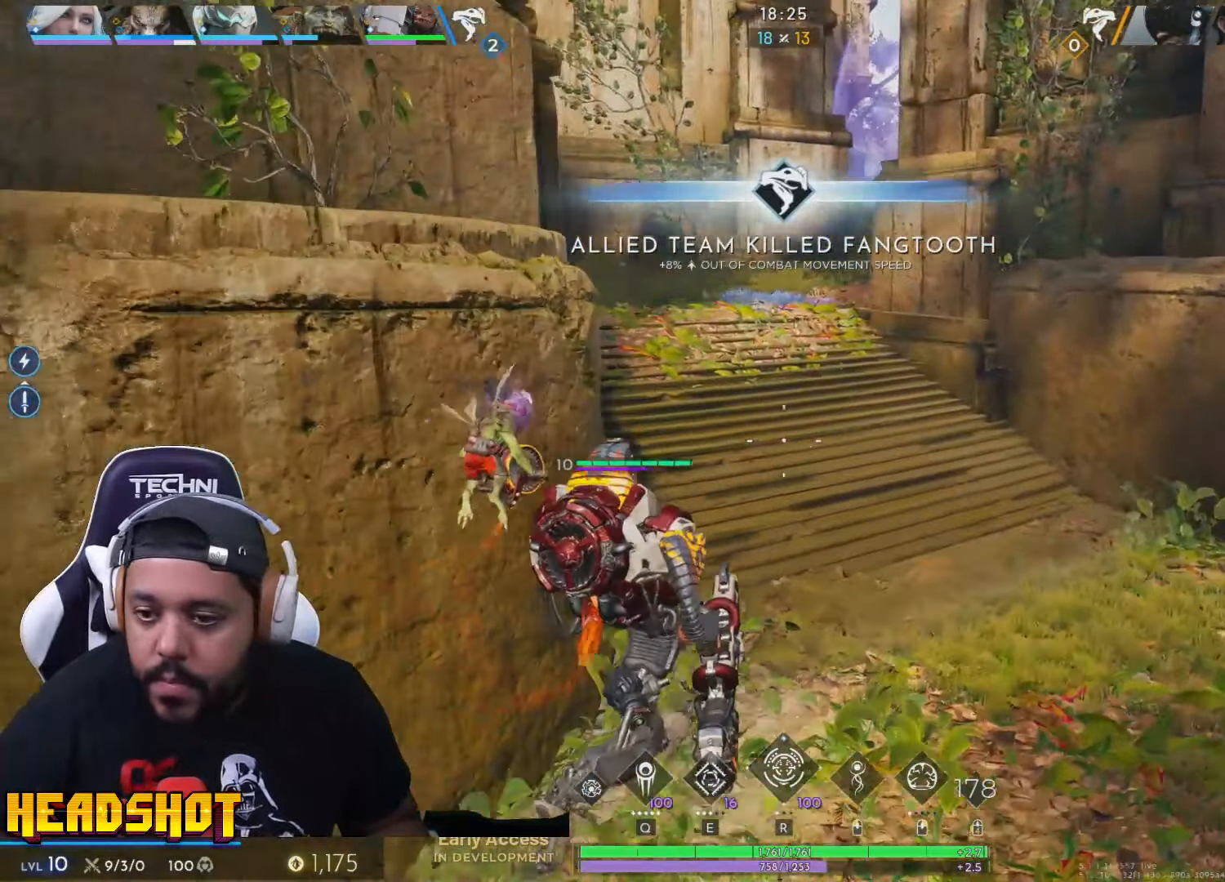
{"keys": ["w"], "mouse": [], "events": [[316, "space", "down"], [416, "space", "up"]]}
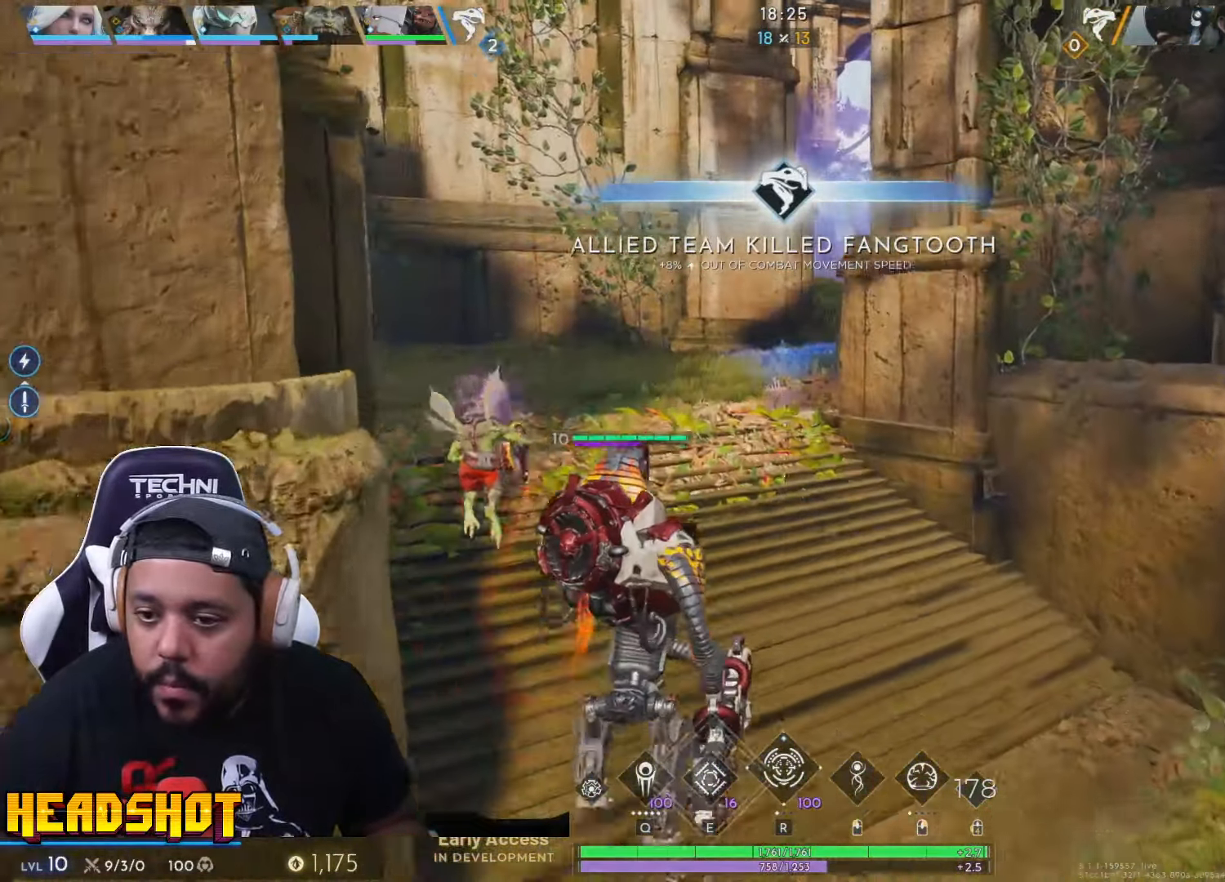
{"keys": ["w"], "mouse": [], "events": [[316, "space", "down"], [400, "space", "up"]]}
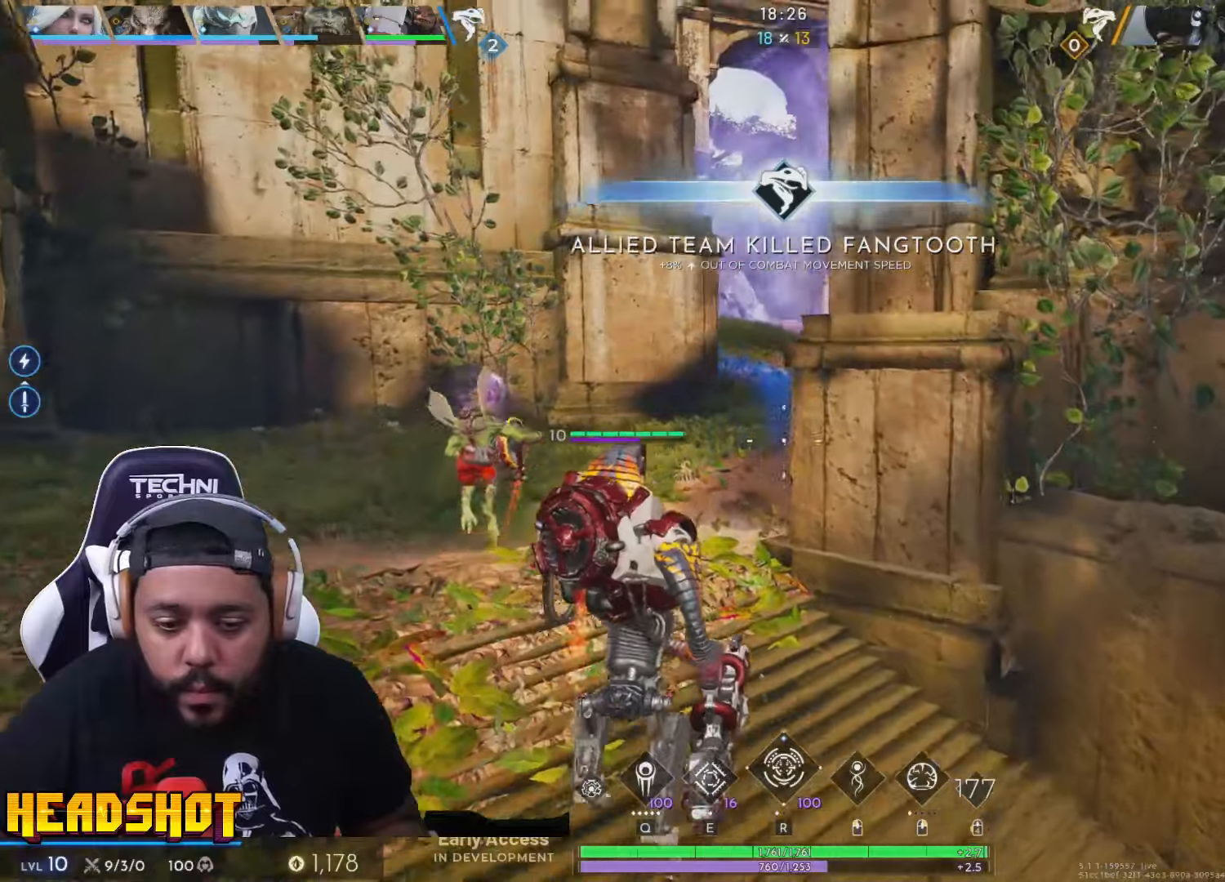
{"keys": ["w"], "mouse": [], "events": [[267, "space", "down"], [400, "space", "up"]]}
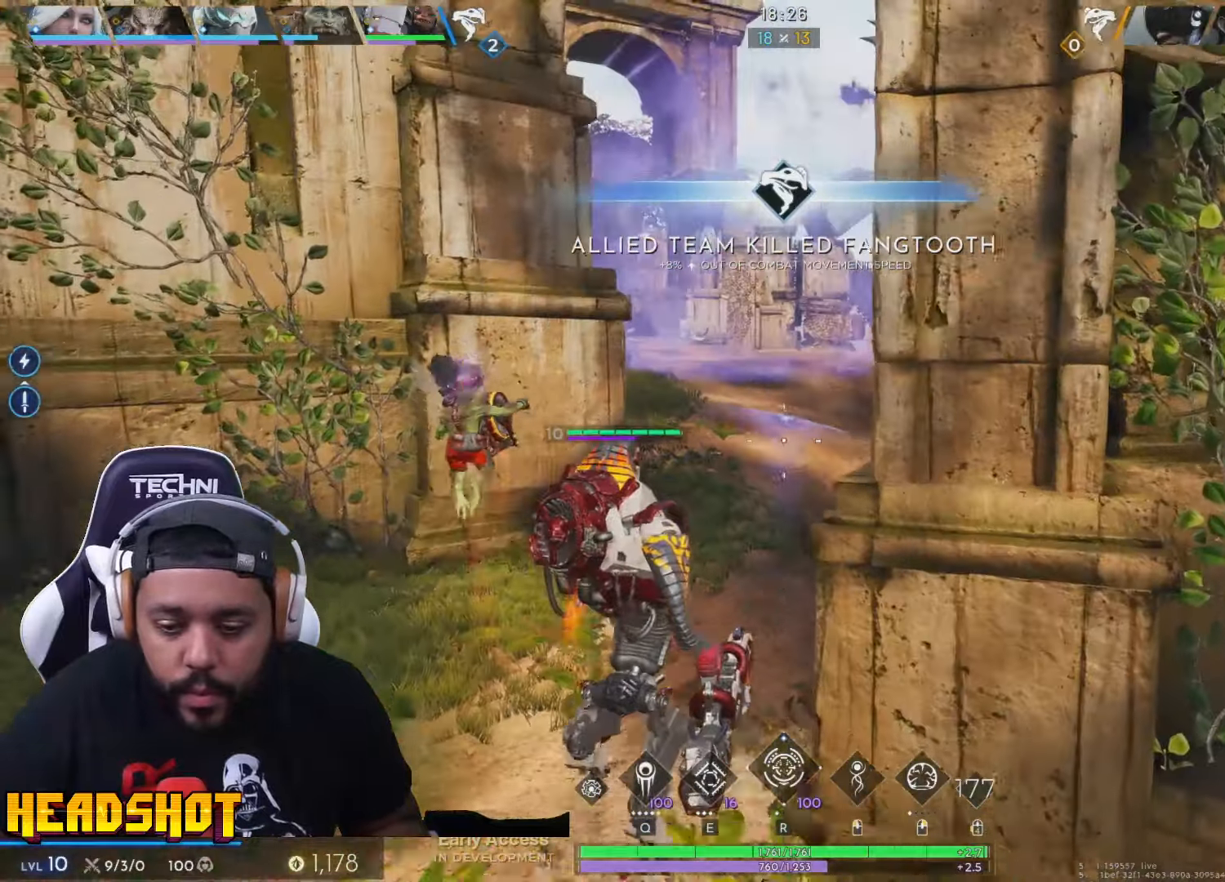
{"keys": ["w"], "mouse": [], "events": []}
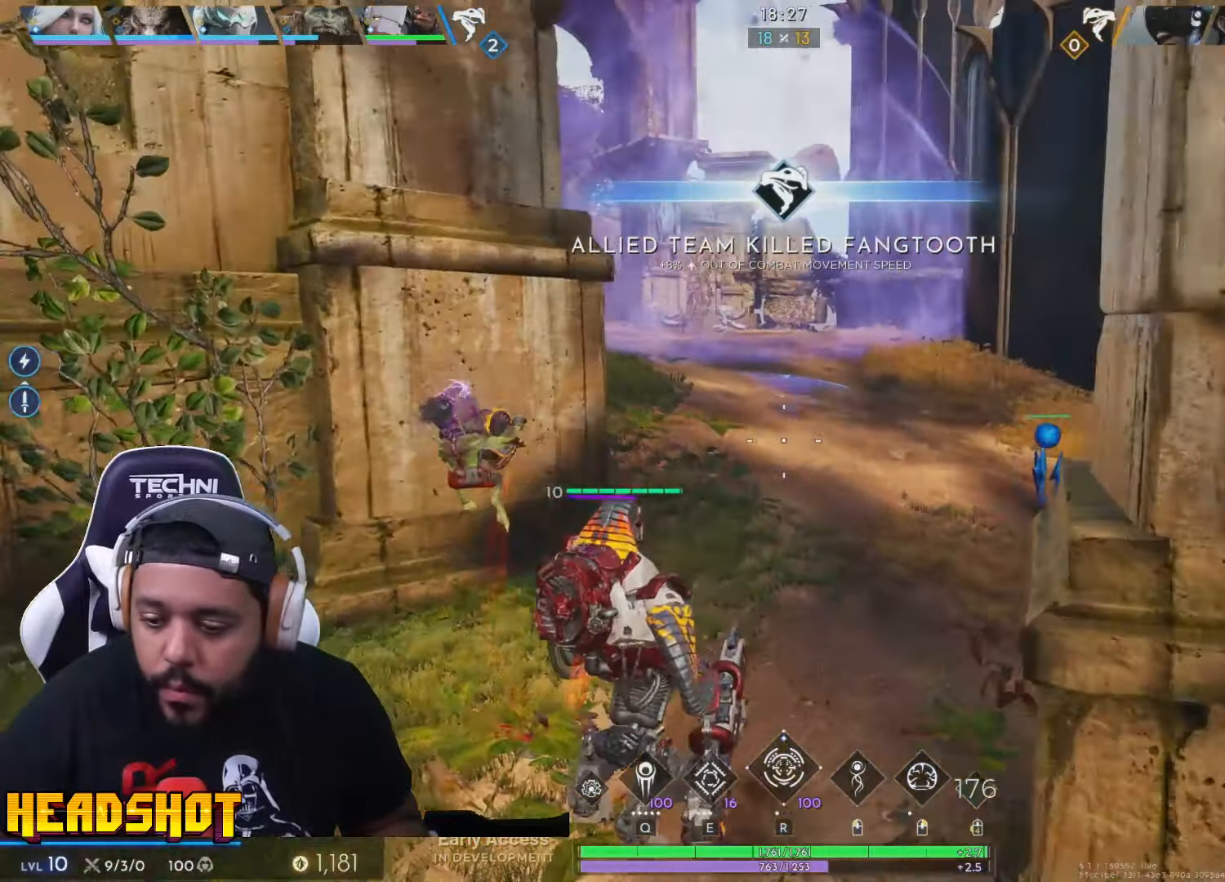
{"keys": ["d", "w"], "mouse": [], "events": [[33, "space", "down"], [100, "space", "up"], [433, "d", "down"]]}
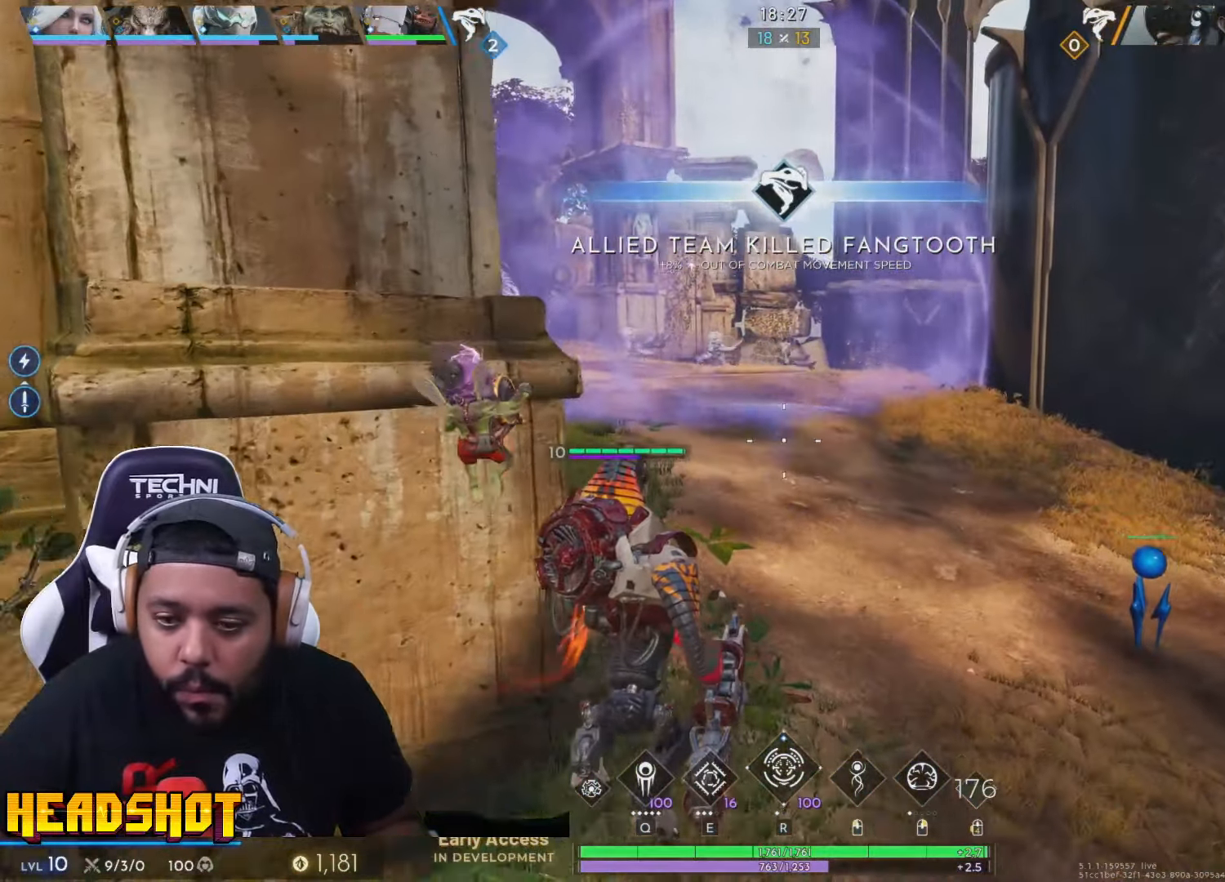
{"keys": ["w"], "mouse": [], "events": [[100, "d", "up"]]}
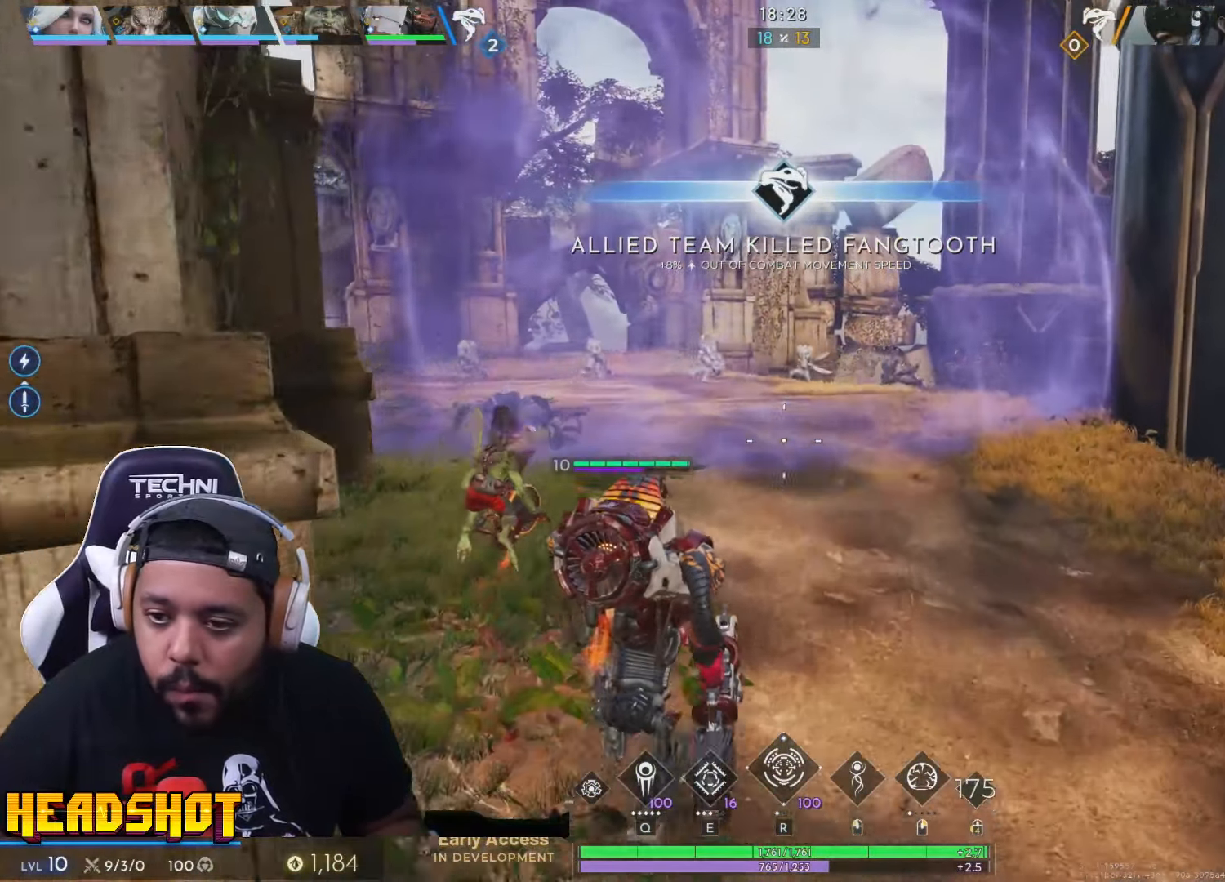
{"keys": ["w"], "mouse": [], "events": [[317, "a", "down"], [483, "a", "up"]]}
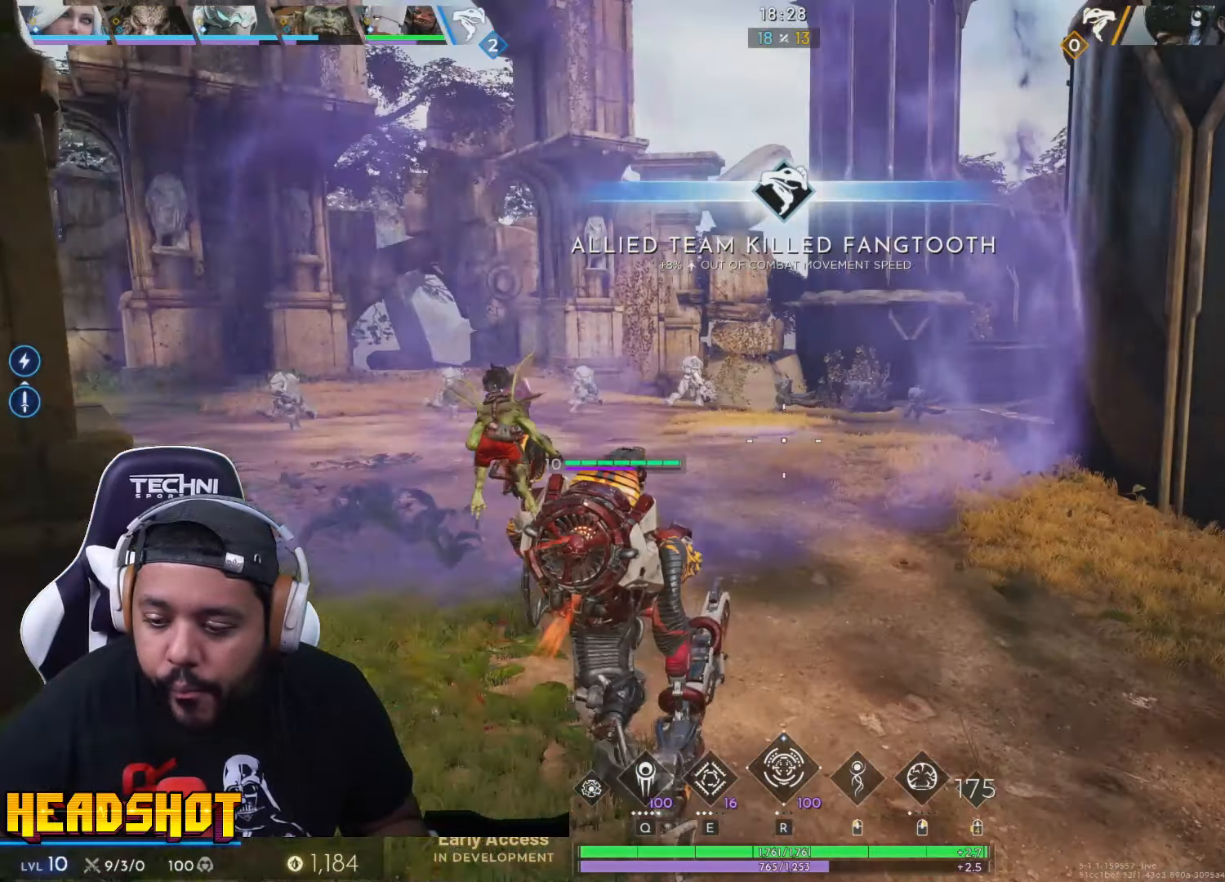
{"keys": ["w"], "mouse": [], "events": []}
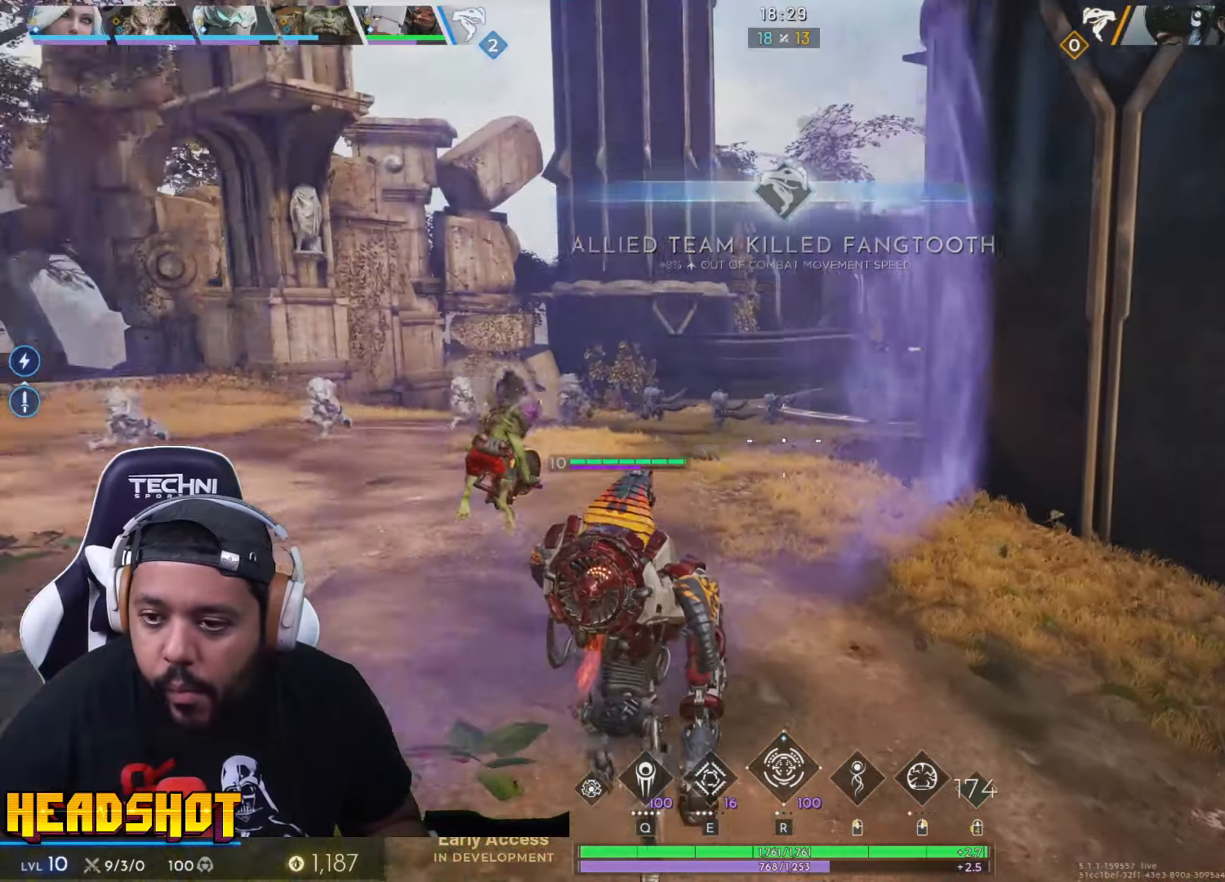
{"keys": ["a", "w"], "mouse": [], "events": [[317, "a", "down"]]}
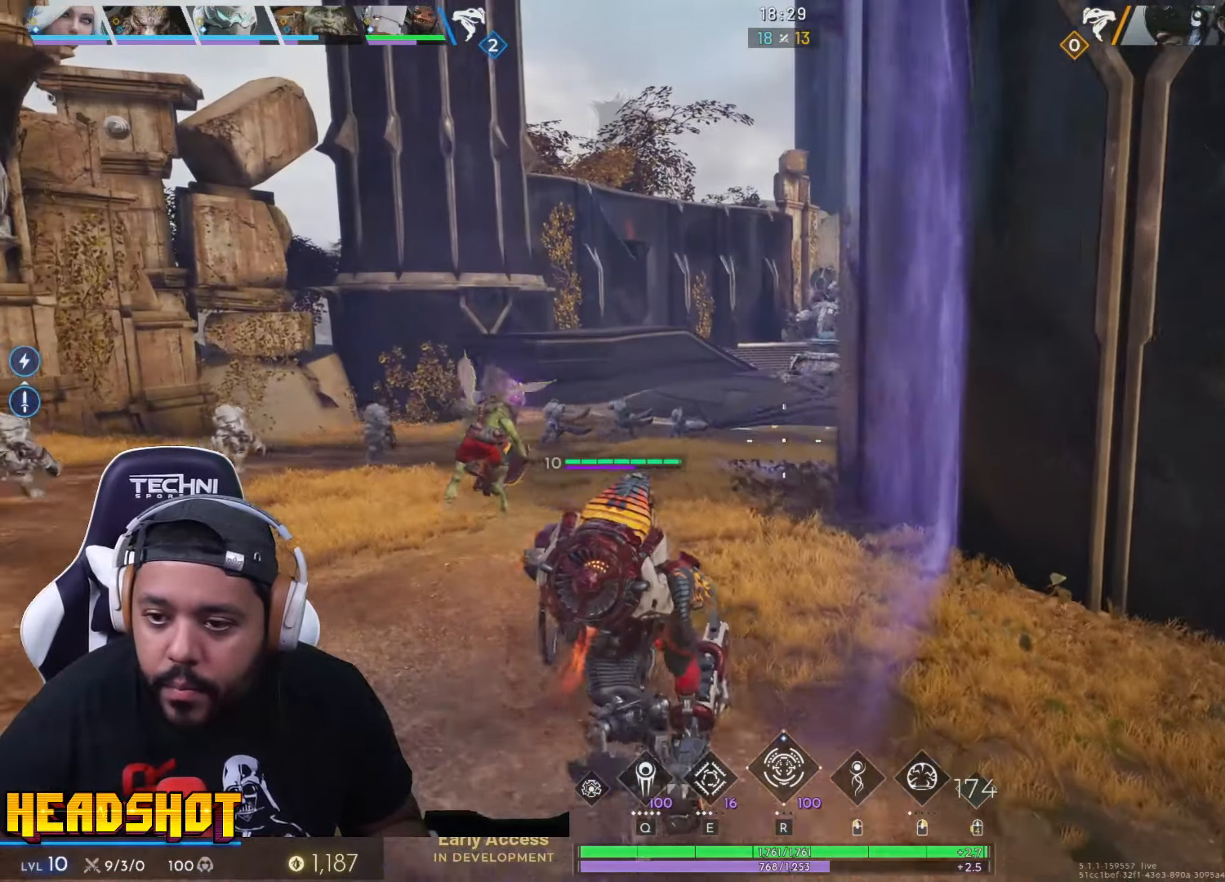
{"keys": ["w"], "mouse": [], "events": [[17, "a", "up"], [167, "a", "down"], [433, "a", "up"]]}
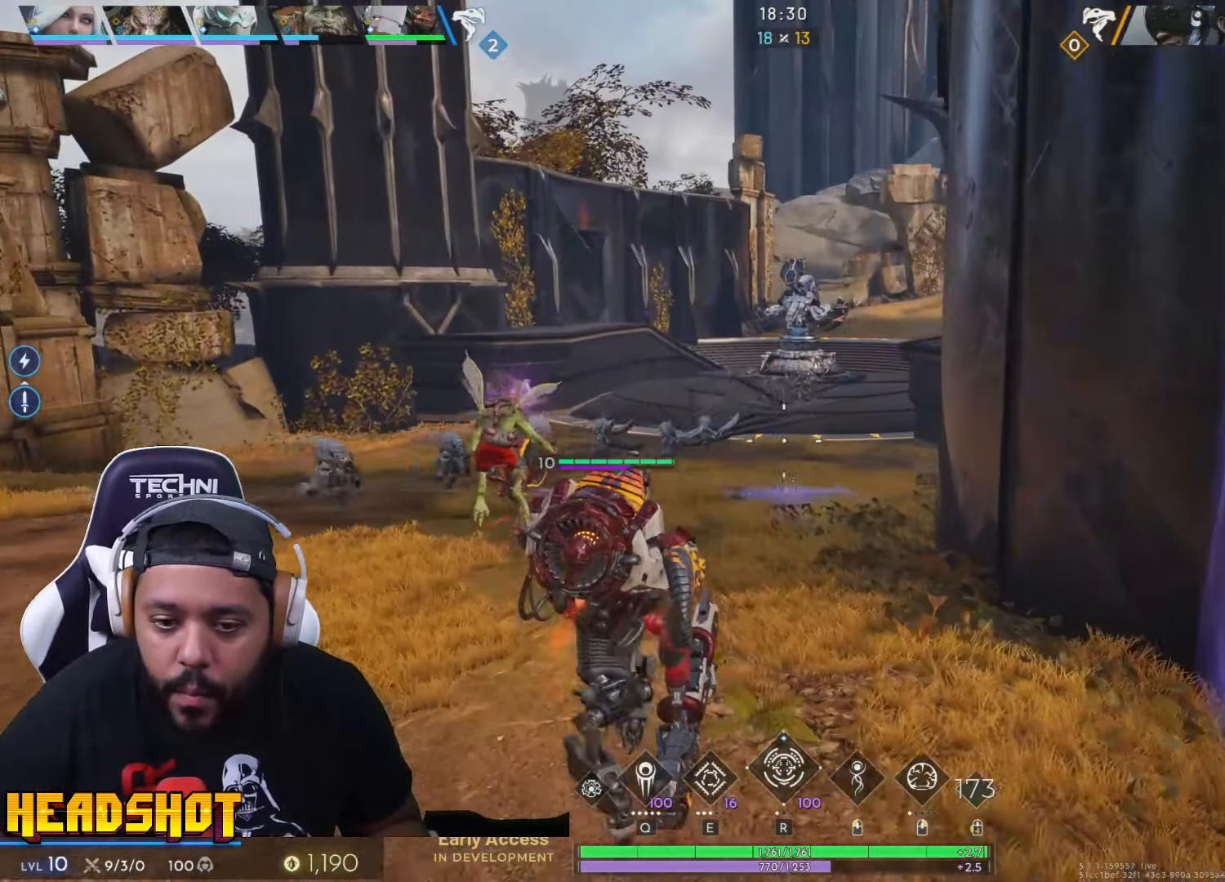
{"keys": ["space", "w"], "mouse": [], "events": [[50, "e", "down"], [150, "a", "down"], [200, "e", "up"], [317, "a", "up"], [383, "space", "down"]]}
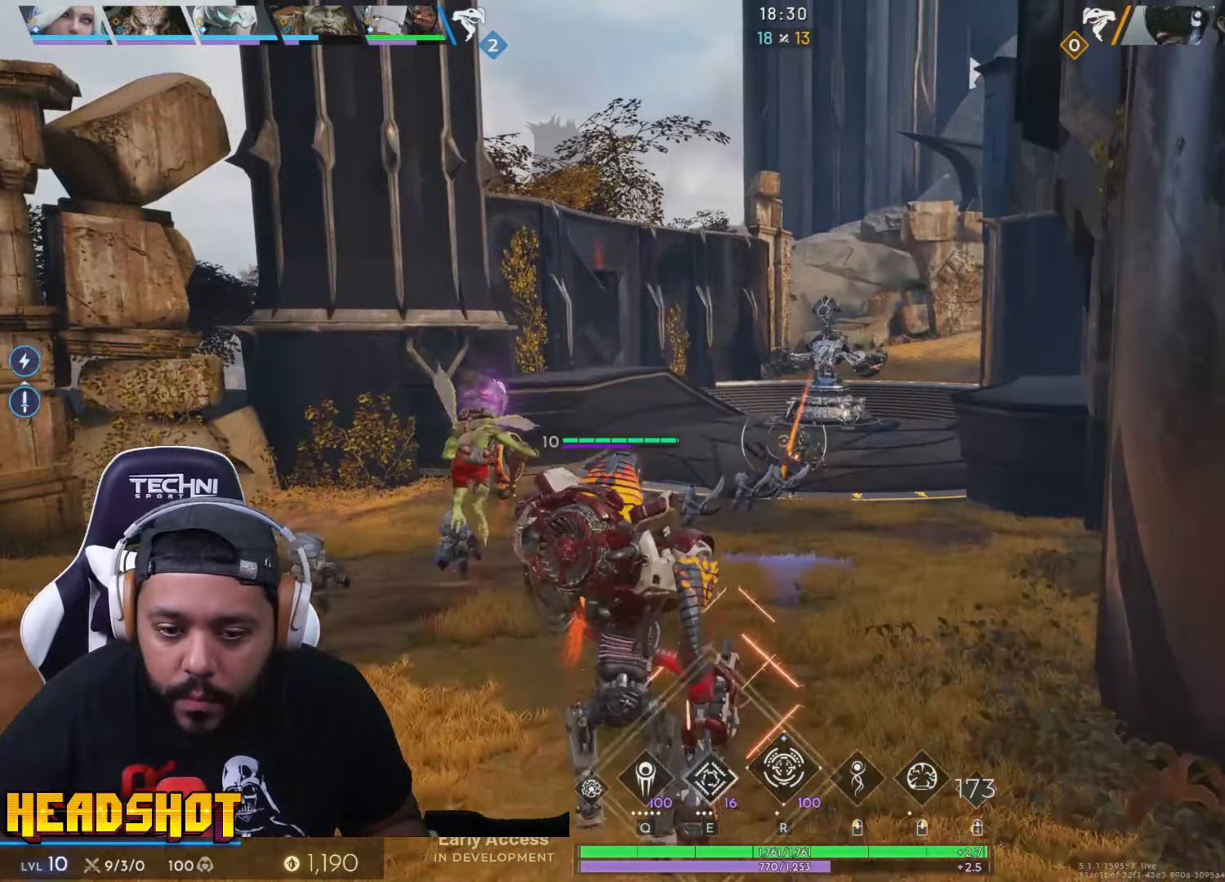
{"keys": ["w"], "mouse": [], "events": [[17, "q", "down"], [17, "space", "up"], [167, "q", "up"], [283, "a", "down"], [467, "a", "up"]]}
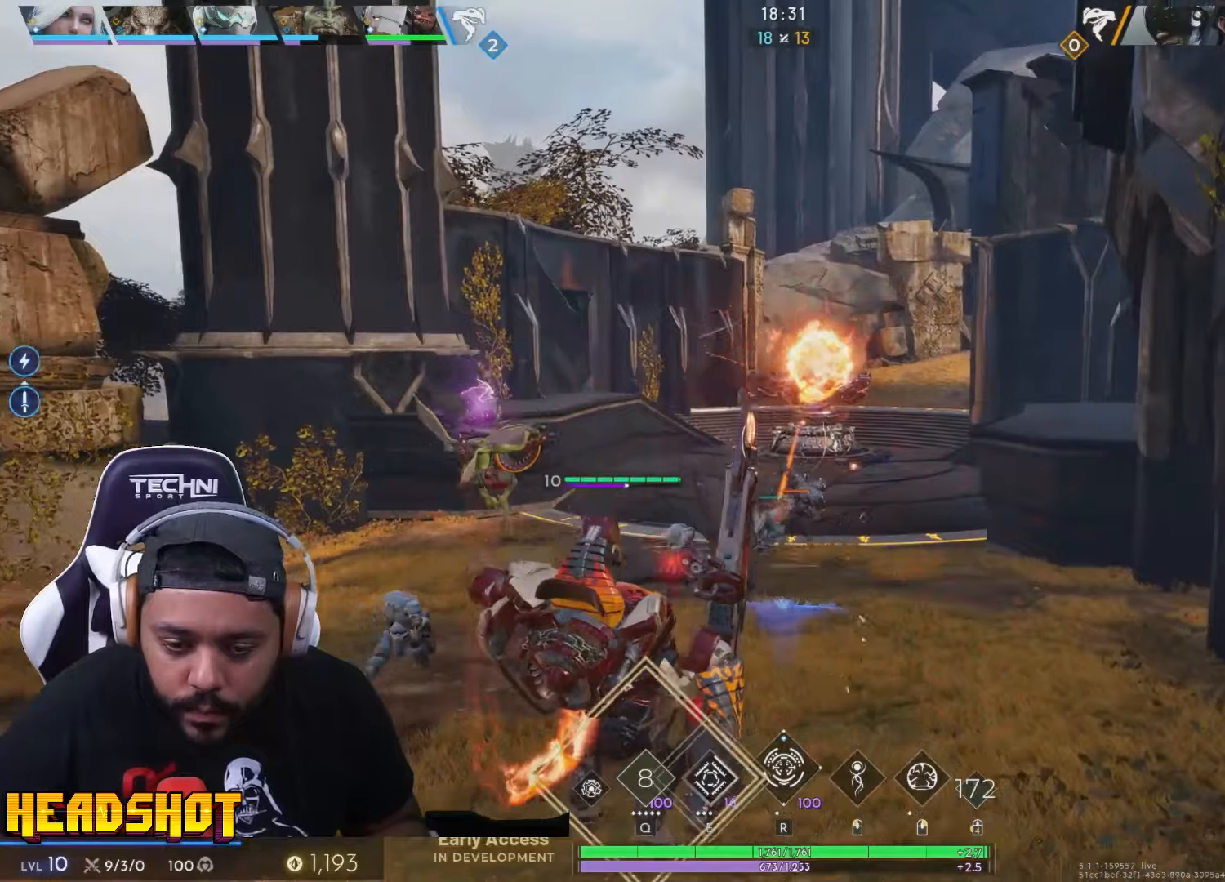
{"keys": ["w"], "mouse": [], "events": []}